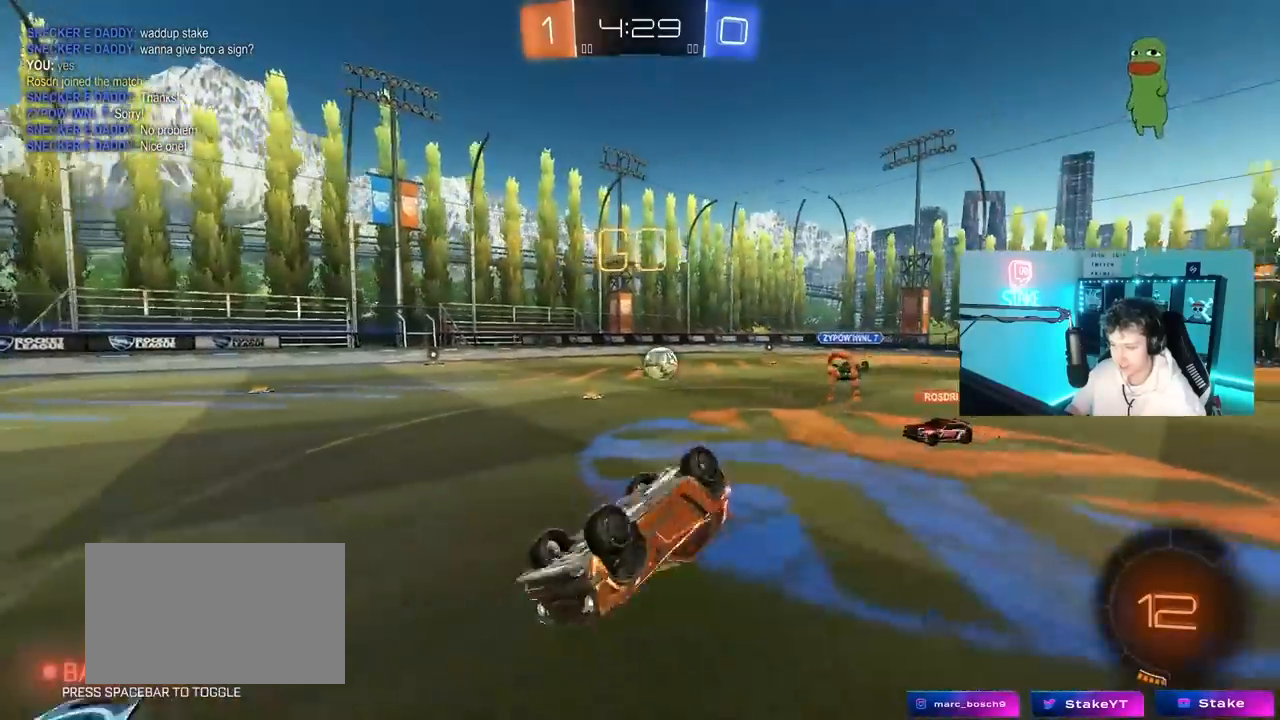
Gameplay with keyboard and mouse; each line is a JSON object with the keys and mouse buttons held at the frame after it. "events" lists presses ("down") and releases ("up") of "1", "2", "3", "4", "5", "a", "alt", "c", "caps_lock", "ctrl", "d", "e", "f", "g", "q", "r", "s", "shift", "space", "t", "tab", "v", "w", "x", "z", "mouse_left", "mouse_wheel" and "mouse_right" between this image and that frame as [ms after this image, input, new state], when the widget could be followed in between. "mouse_left", "mouse_wheel", "mouse_right" = the "left", "wheel", "right" buttons of the "mouse" list. No other keys are recorded. "wheel" means that the mouse wheel is clicked or scrolled. "mouse_move" is the direction in which the mouse moves at that frame (one of eight, or "still"), when it could be read.
{"keys": ["a"], "mouse": [], "mouse_move": "up-left", "events": [[50, "s", "down"], [233, "shift", "up"], [317, "a", "down"], [367, "d", "up"], [367, "s", "up"]]}
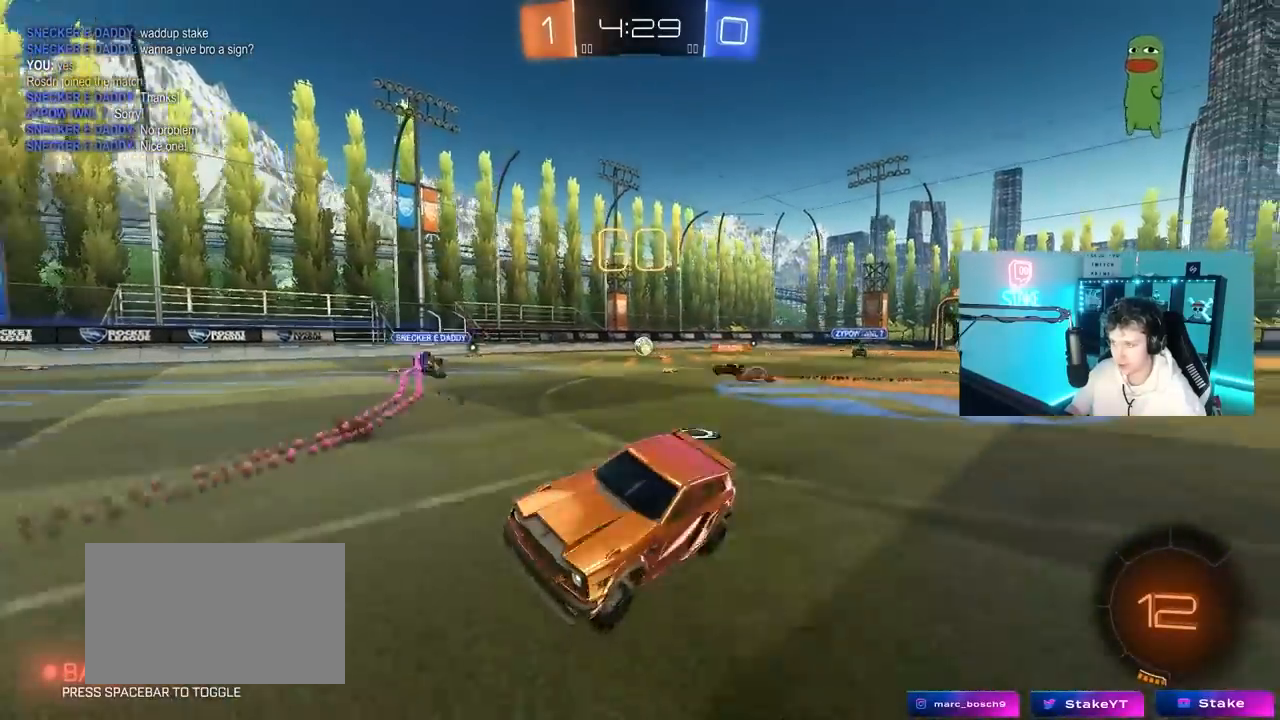
{"keys": ["a", "w"], "mouse": ["left"], "mouse_move": "still", "events": [[17, "space", "down"], [67, "mouse_left", "down"], [100, "w", "down"], [200, "space", "up"]]}
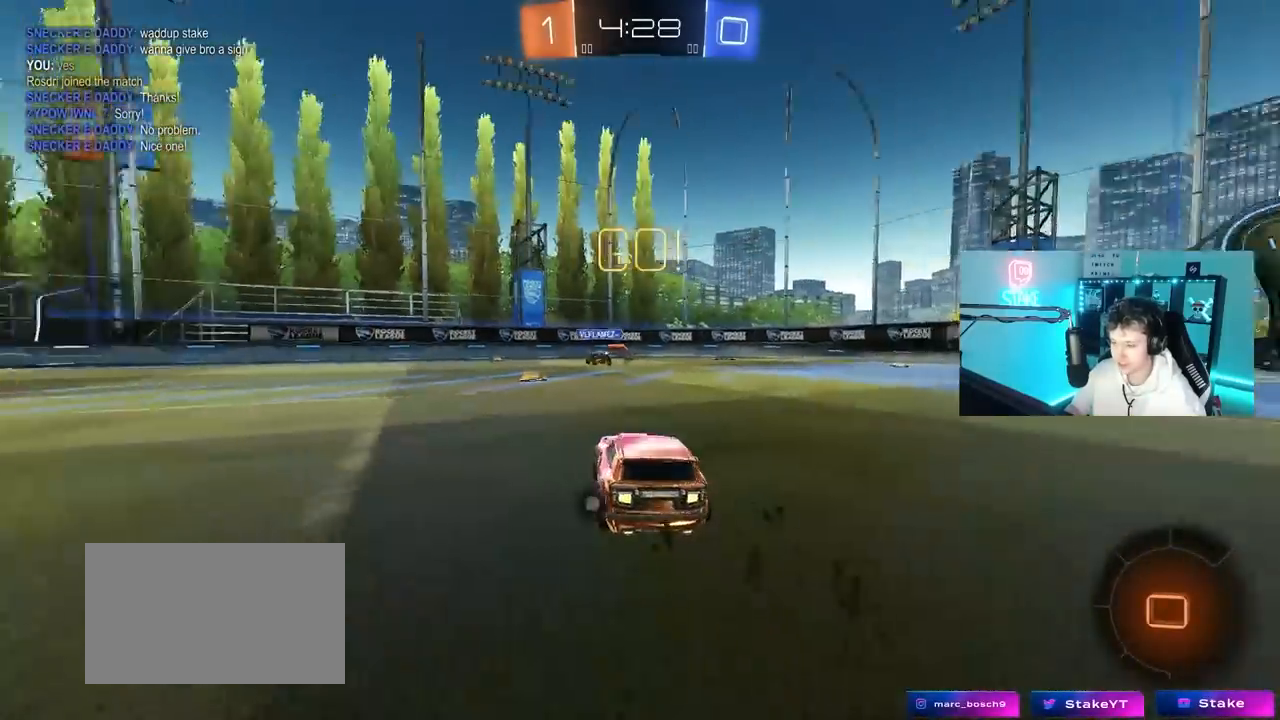
{"keys": ["a", "shift", "w"], "mouse": ["left", "right"], "mouse_move": "down-left", "events": [[350, "a", "up"], [350, "d", "down"], [350, "mouse_right", "down"], [450, "a", "down"], [450, "mouse_right", "up"], [450, "shift", "down"], [500, "d", "up"], [500, "mouse_right", "down"]]}
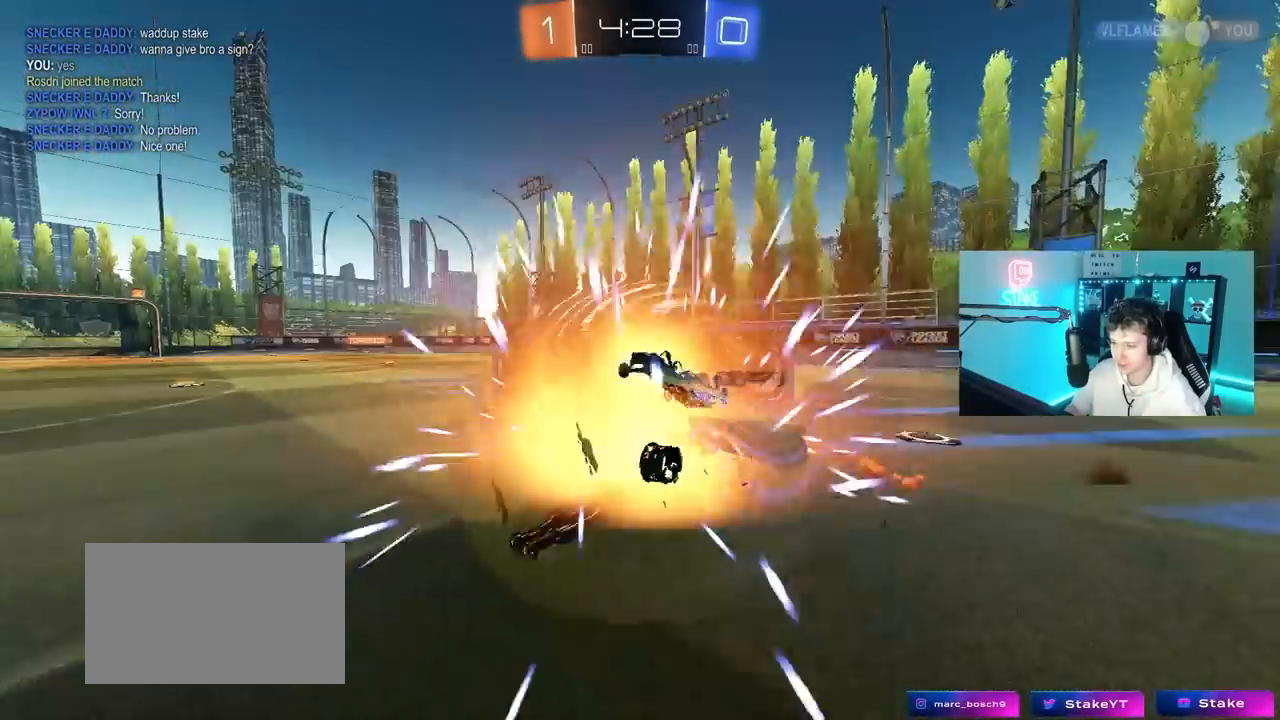
{"keys": [], "mouse": [], "mouse_move": "still", "events": [[100, "w", "up"], [133, "s", "down"], [183, "mouse_left", "up"], [233, "mouse_right", "up"], [317, "a", "up"], [317, "s", "up"], [317, "shift", "up"]]}
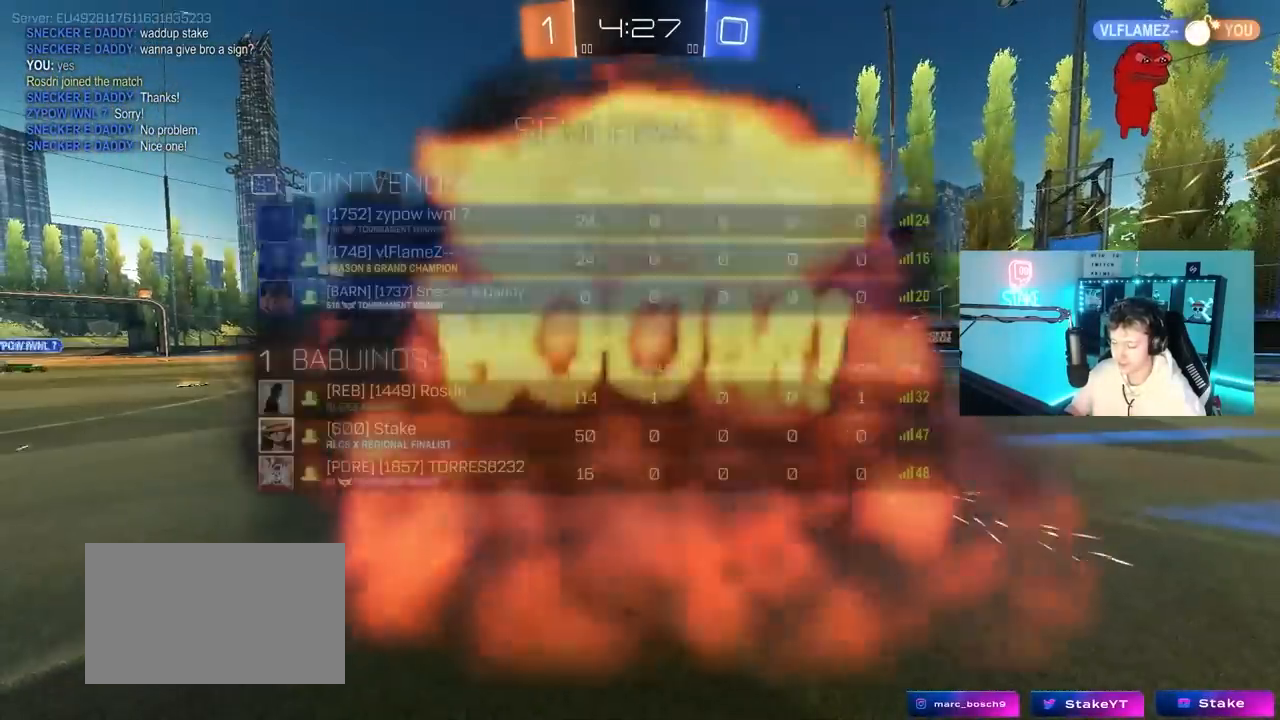
{"keys": [], "mouse": [], "mouse_move": "still", "events": [[17, "tab", "down"], [300, "tab", "up"]]}
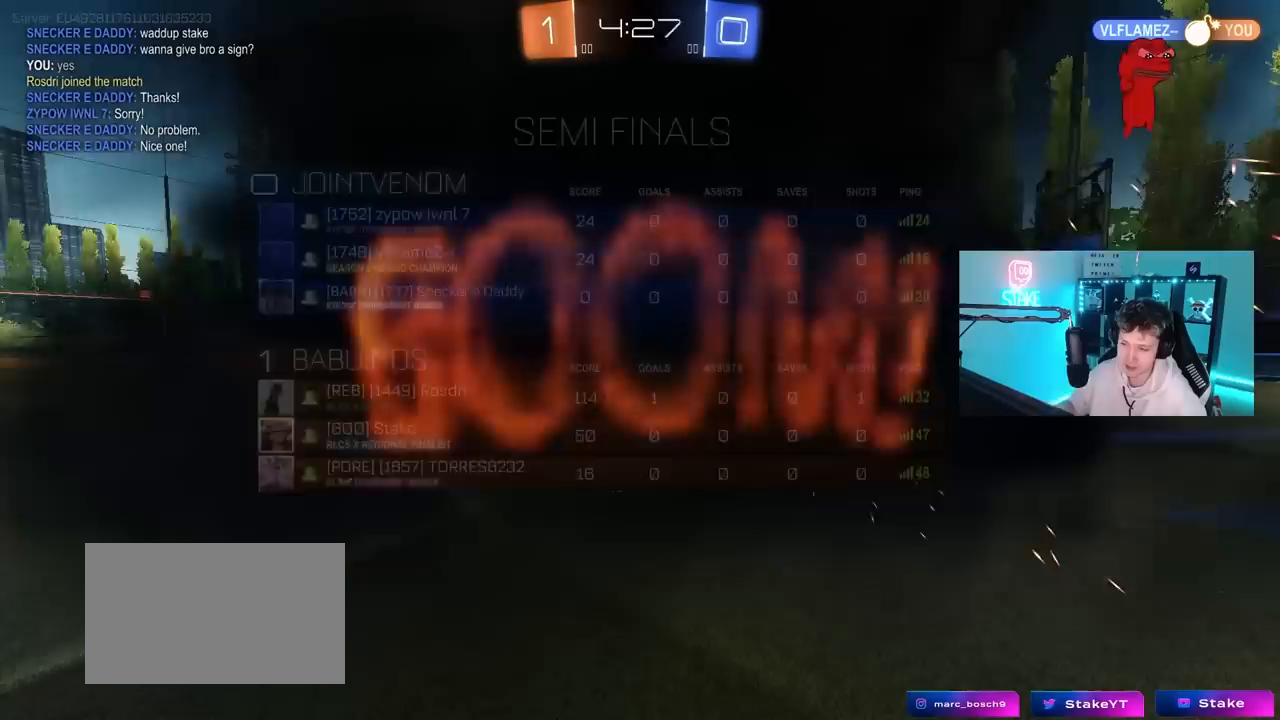
{"keys": [], "mouse": [], "mouse_move": "still", "events": []}
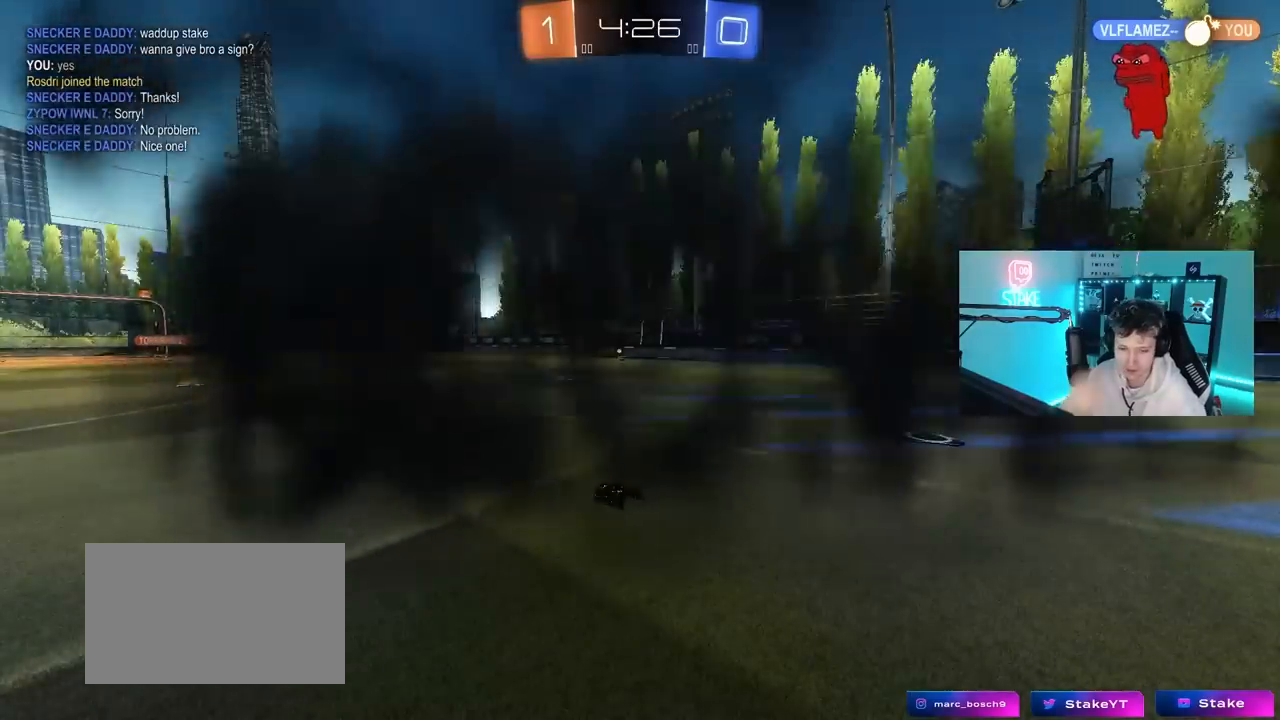
{"keys": [], "mouse": [], "mouse_move": "still", "events": []}
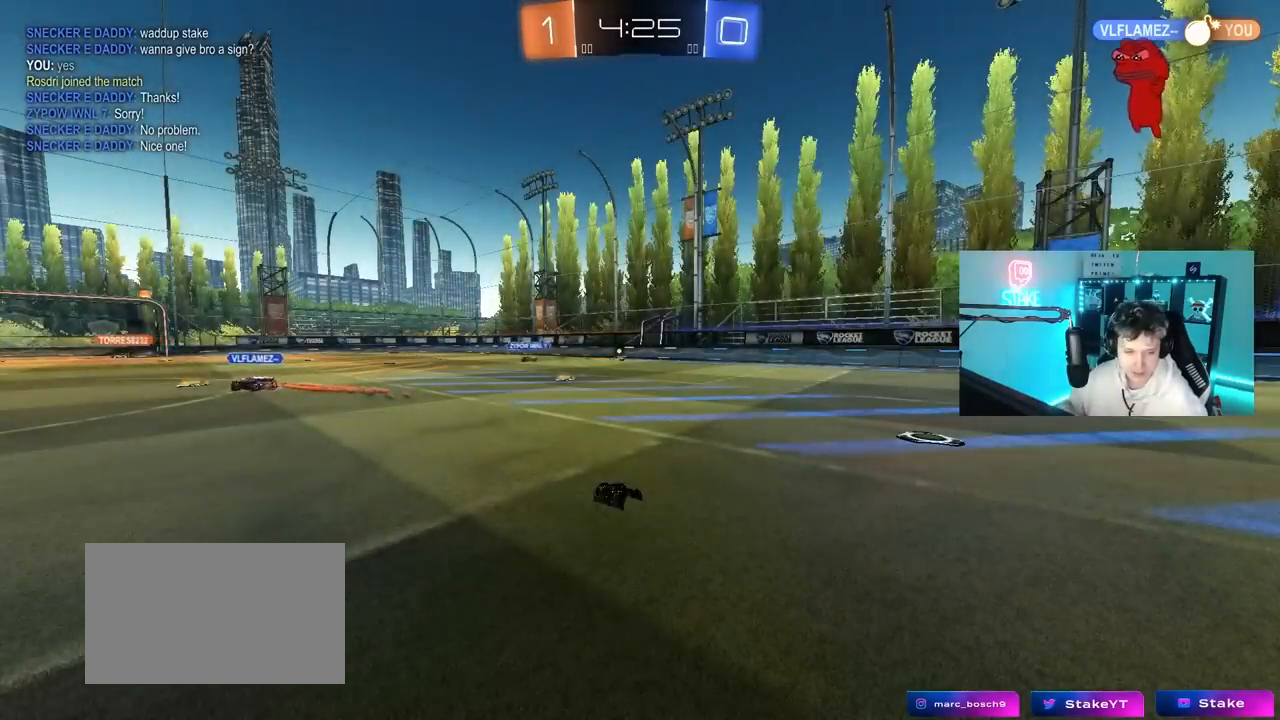
{"keys": [], "mouse": [], "mouse_move": "up", "events": [[333, "mouse_wheel", "down"], [433, "mouse_wheel", "up"]]}
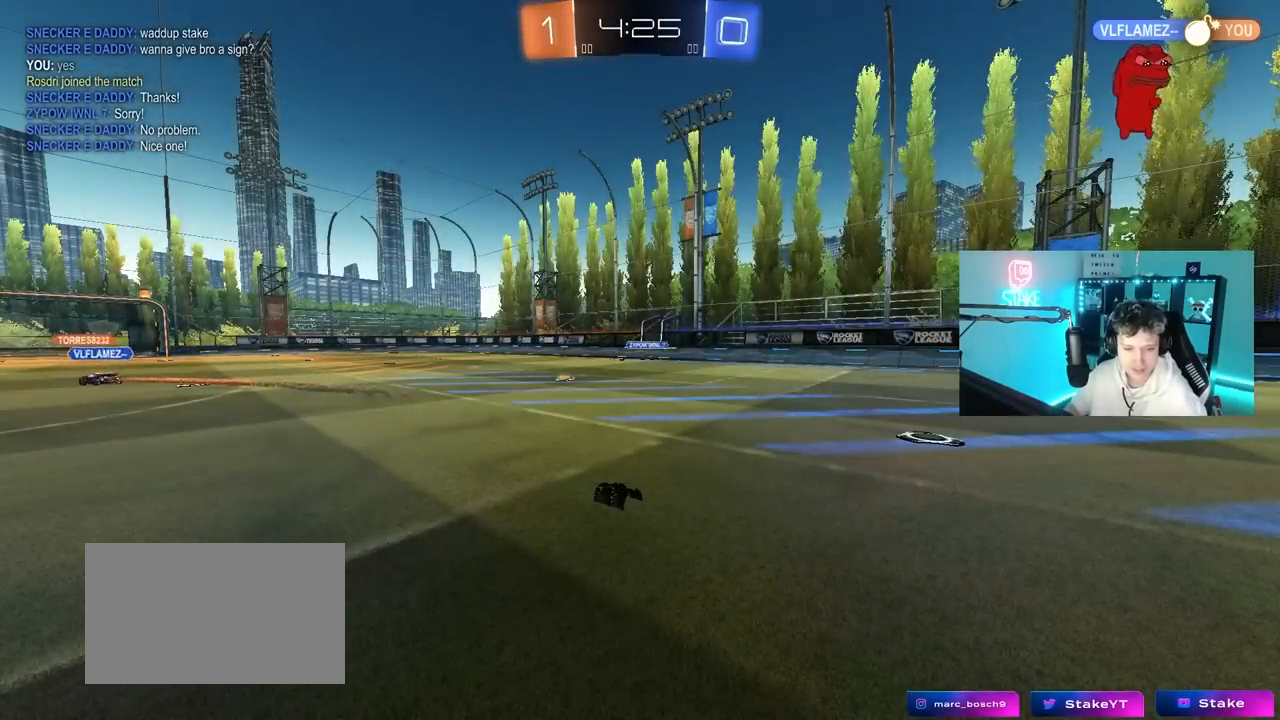
{"keys": ["w"], "mouse": [], "mouse_move": "down", "events": [[33, "w", "down"], [267, "w", "up"], [400, "w", "down"]]}
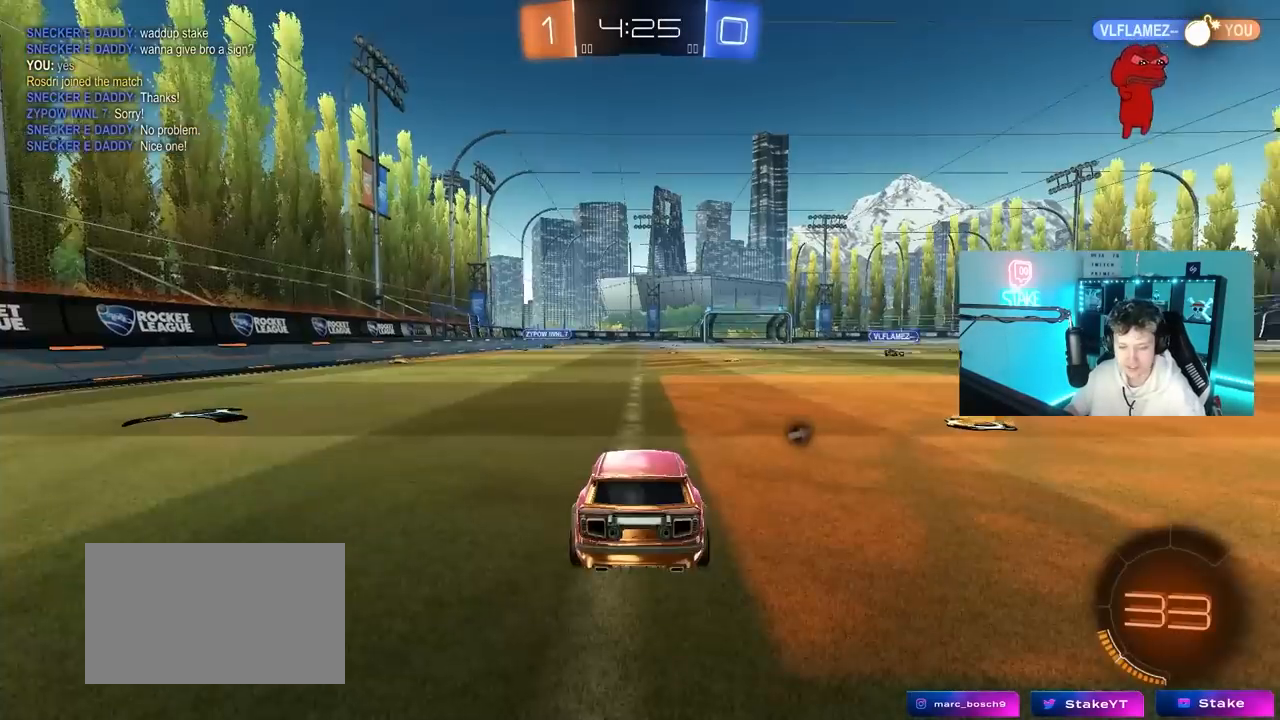
{"keys": ["d", "space", "w"], "mouse": [], "mouse_move": "up-right", "events": [[283, "d", "down"], [317, "space", "down"]]}
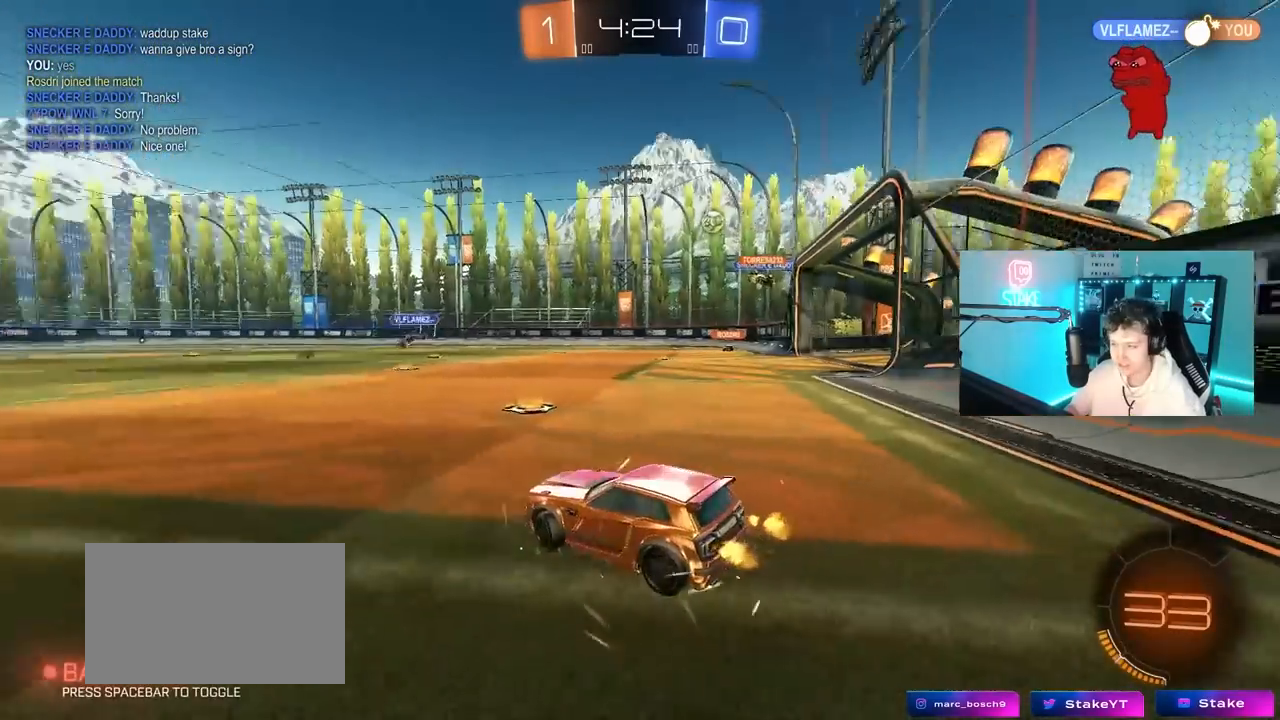
{"keys": ["w"], "mouse": [], "mouse_move": "still", "events": [[17, "space", "up"], [300, "d", "up"]]}
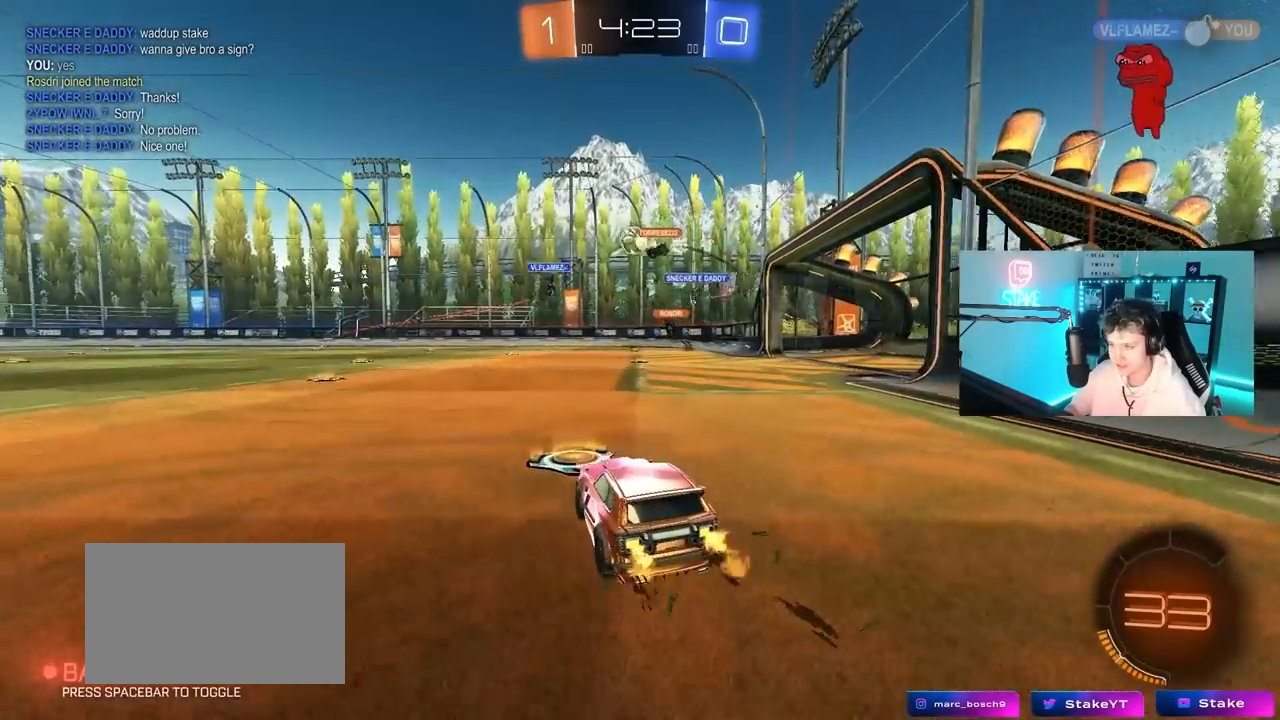
{"keys": ["w"], "mouse": [], "mouse_move": "still", "events": [[217, "a", "down"], [317, "shift", "down"], [350, "shift", "up"], [500, "a", "up"]]}
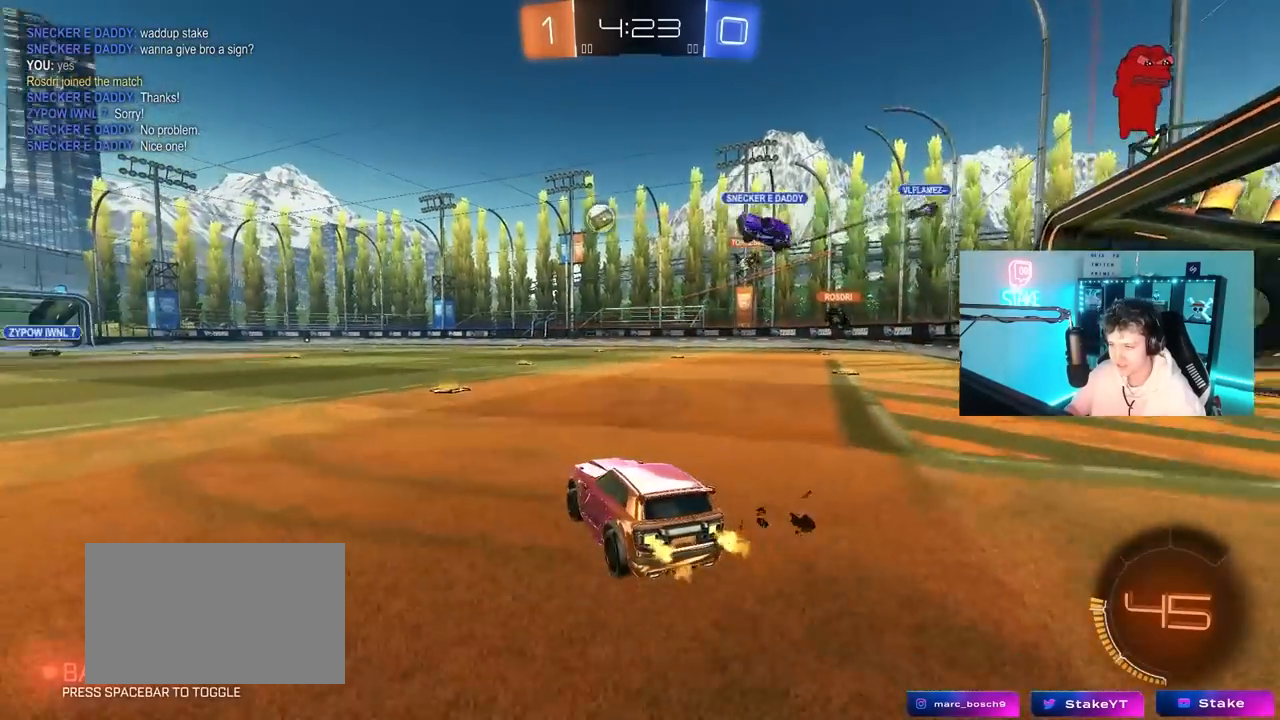
{"keys": ["d", "w"], "mouse": [], "mouse_move": "still", "events": [[417, "d", "down"]]}
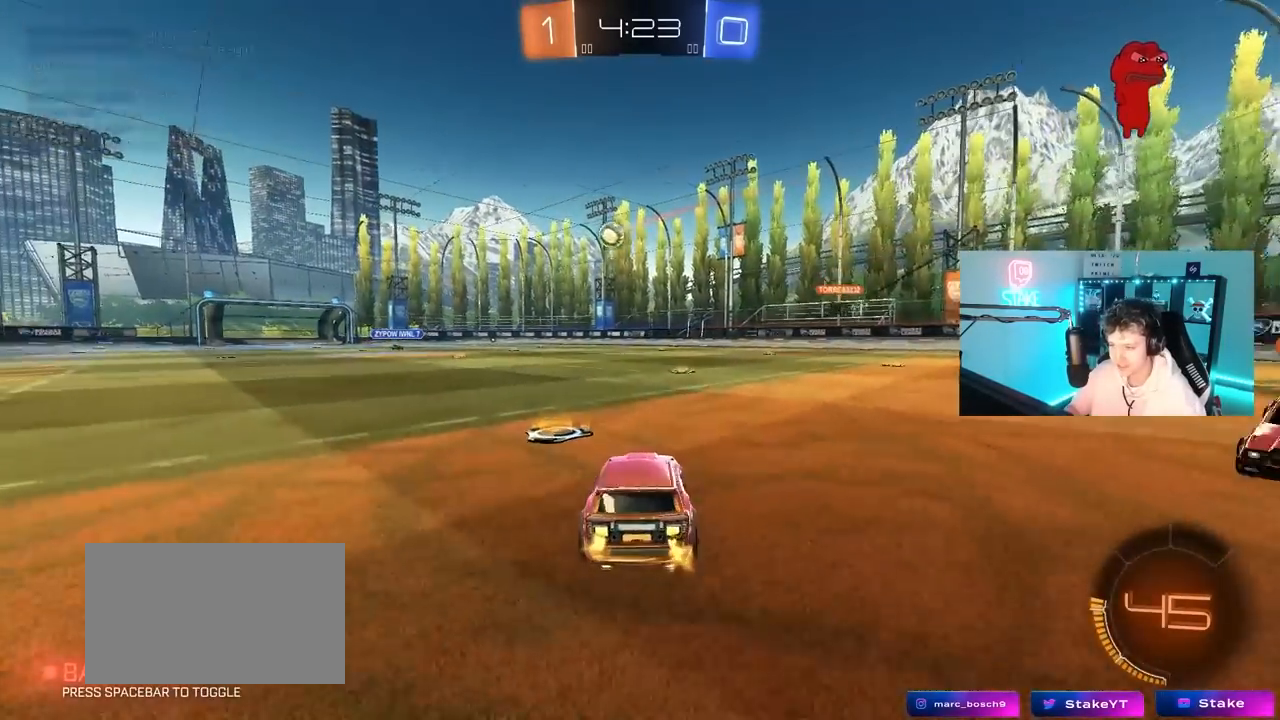
{"keys": ["w"], "mouse": ["left"], "mouse_move": "still", "events": [[17, "d", "up"], [250, "mouse_left", "down"]]}
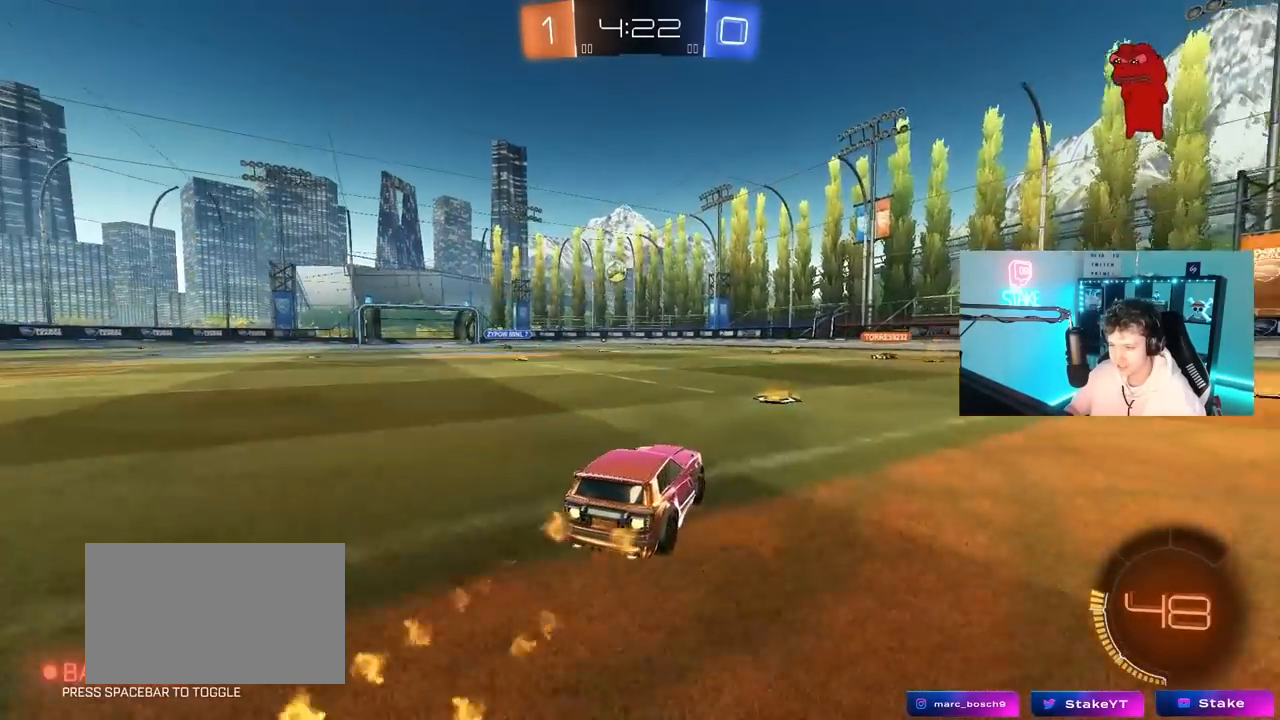
{"keys": ["a", "w"], "mouse": [], "mouse_move": "still", "events": [[33, "d", "down"], [117, "mouse_left", "up"], [217, "d", "up"], [267, "mouse_left", "down"], [350, "d", "down"], [350, "mouse_left", "up"], [500, "a", "down"], [500, "d", "up"]]}
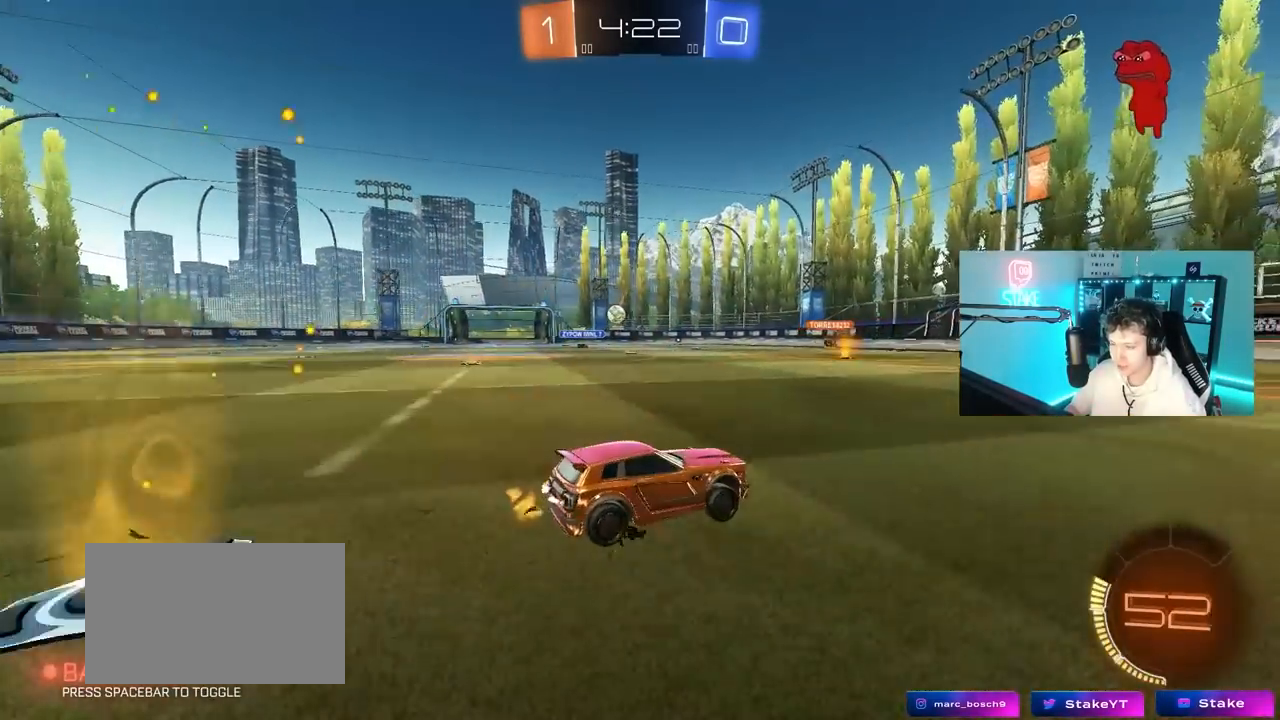
{"keys": ["a", "shift", "w"], "mouse": [], "mouse_move": "still", "events": [[133, "a", "up"], [417, "a", "down"], [467, "shift", "down"]]}
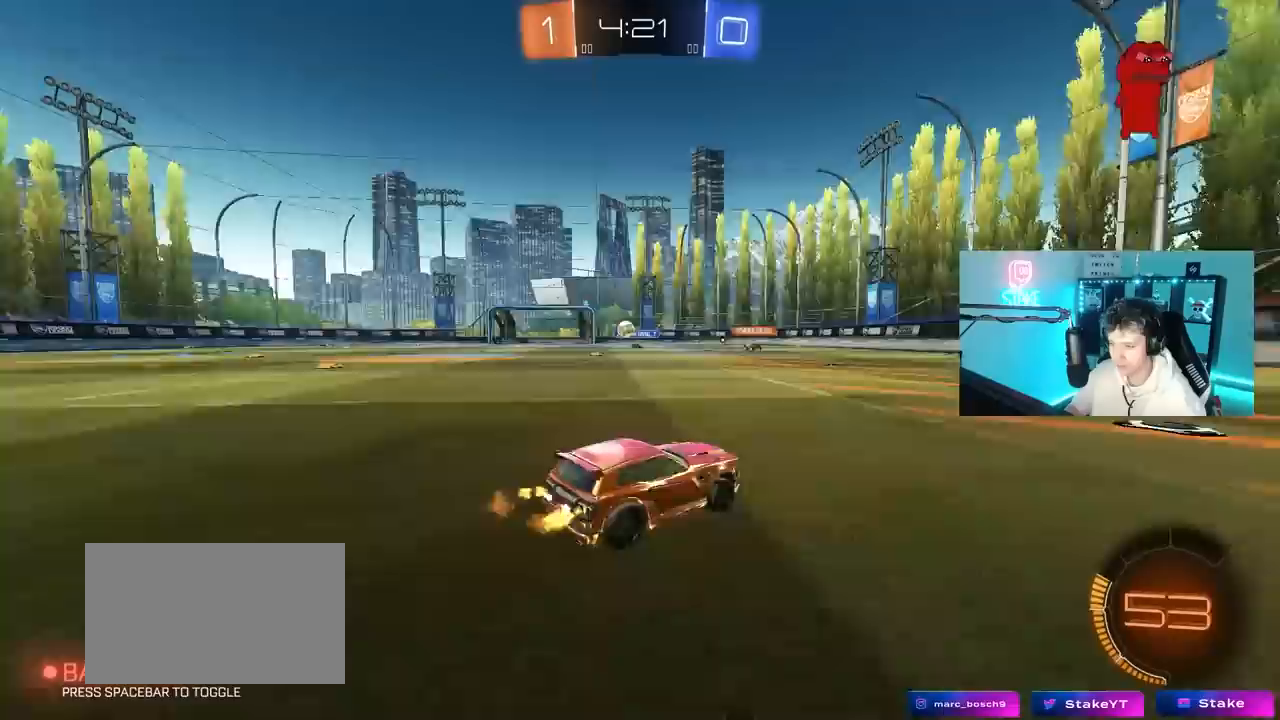
{"keys": ["w"], "mouse": [], "mouse_move": "still", "events": [[67, "shift", "up"], [250, "a", "up"], [333, "mouse_left", "down"], [483, "mouse_left", "up"]]}
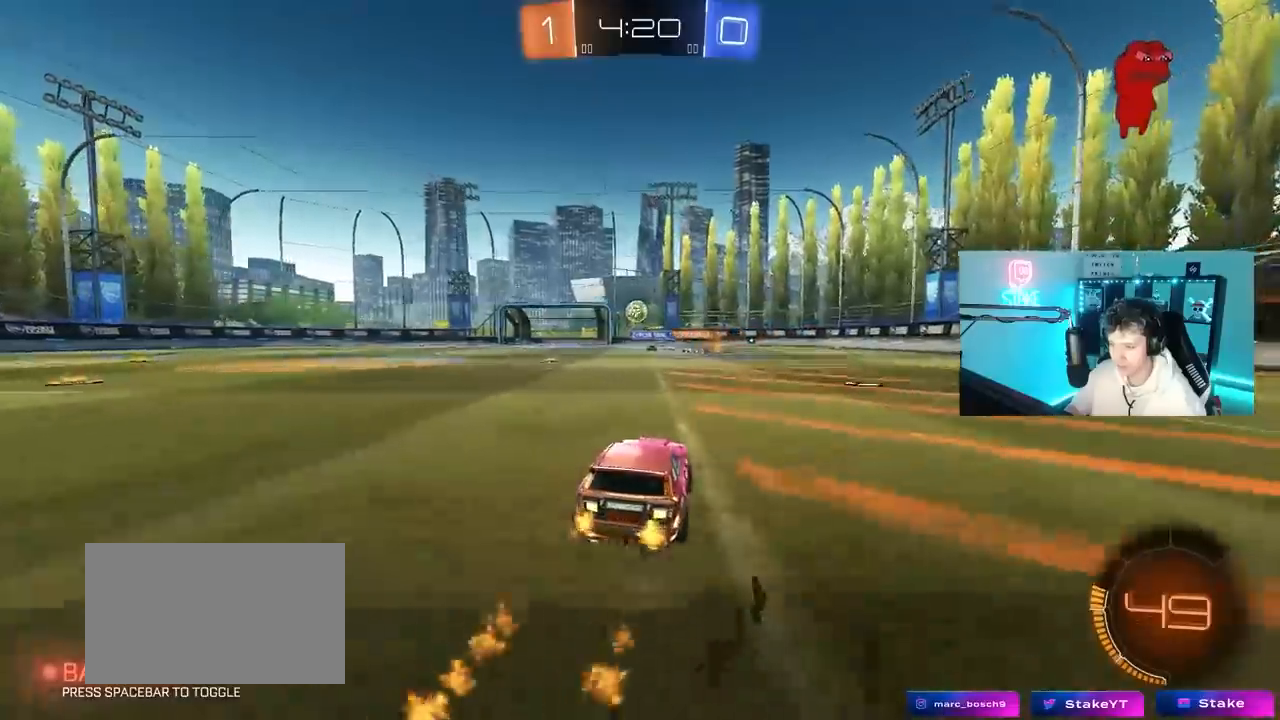
{"keys": ["d", "w"], "mouse": [], "mouse_move": "still", "events": [[117, "a", "down"], [217, "a", "up"], [400, "d", "down"]]}
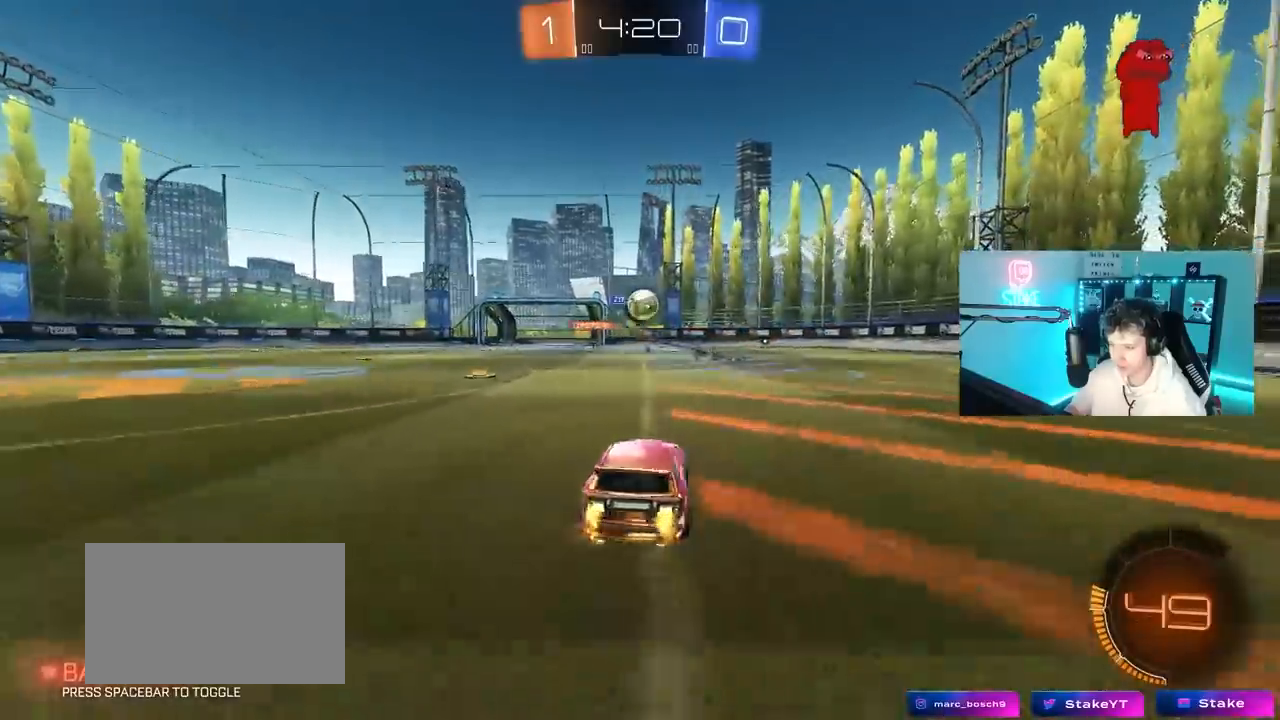
{"keys": ["a", "s"], "mouse": ["right"], "mouse_move": "down-left", "events": [[50, "d", "up"], [50, "mouse_left", "down"], [367, "a", "down"], [367, "mouse_left", "up"], [417, "w", "up"], [467, "mouse_right", "down"], [467, "s", "down"]]}
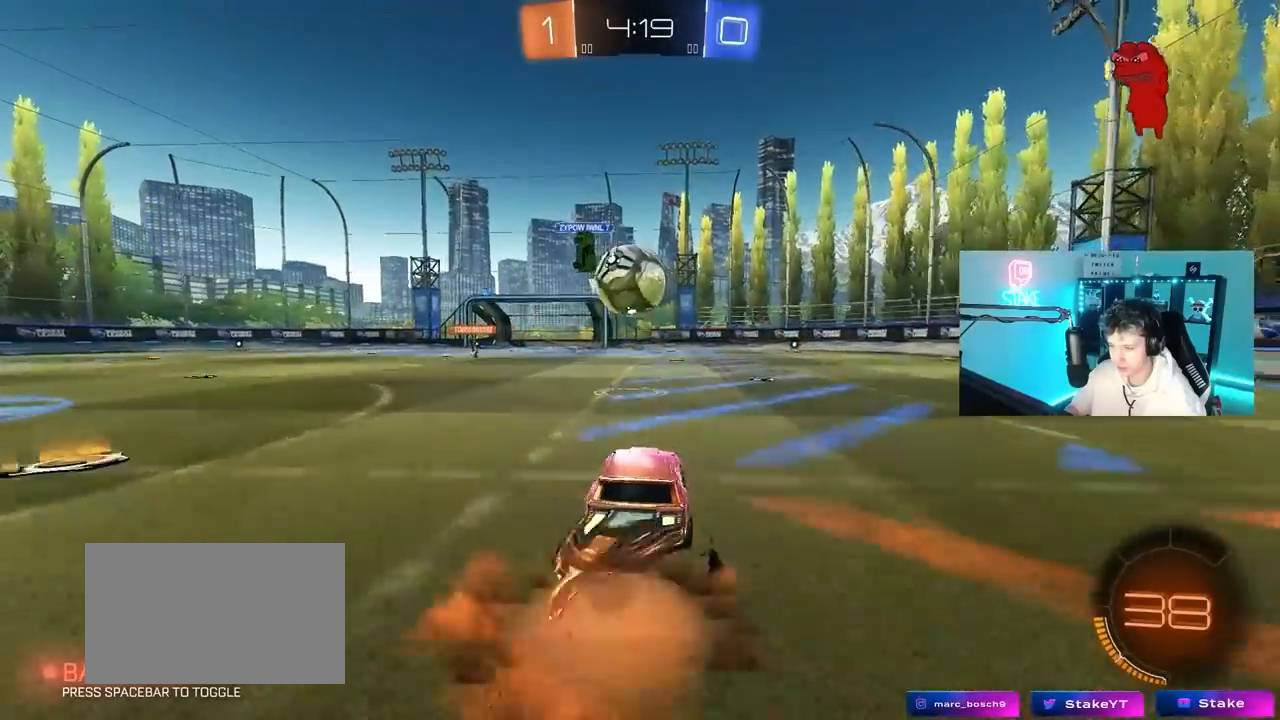
{"keys": ["a", "shift"], "mouse": [], "mouse_move": "up-right", "events": [[100, "a", "up"], [100, "mouse_right", "up"], [150, "a", "down"], [150, "s", "up"], [150, "shift", "down"], [200, "mouse_right", "down"], [383, "mouse_right", "up"]]}
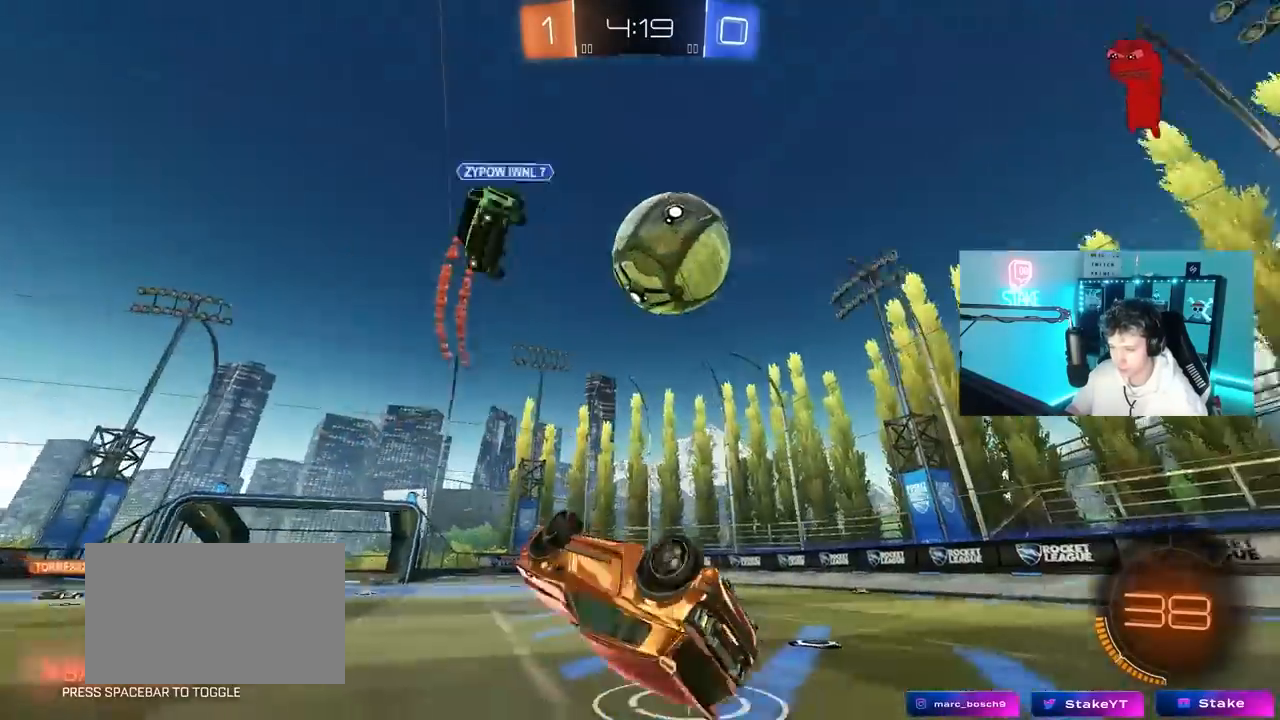
{"keys": [], "mouse": [], "mouse_move": "still", "events": [[117, "space", "down"], [217, "a", "up"], [217, "d", "down"], [217, "shift", "up"], [317, "space", "up"], [400, "d", "up"]]}
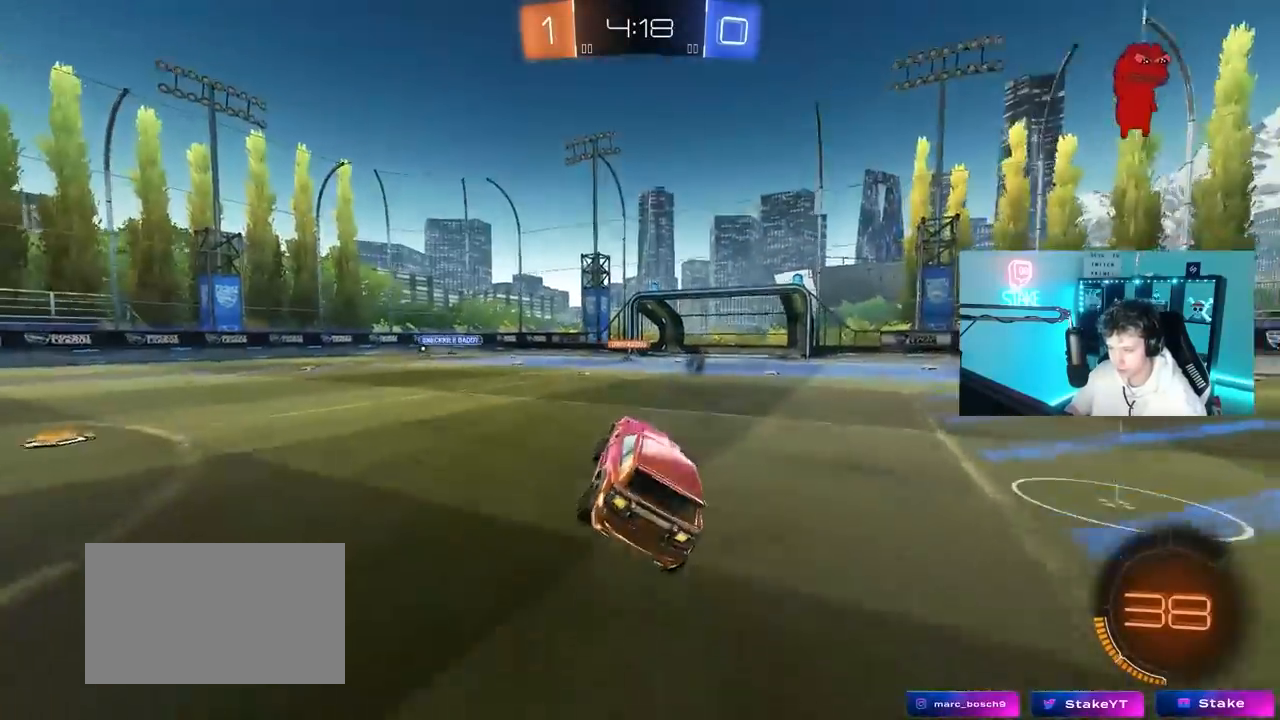
{"keys": ["d", "w"], "mouse": ["left"], "mouse_move": "still", "events": [[50, "d", "down"], [50, "space", "down"], [83, "d", "up"], [183, "d", "down"], [233, "w", "down"], [283, "space", "up"], [467, "mouse_left", "down"]]}
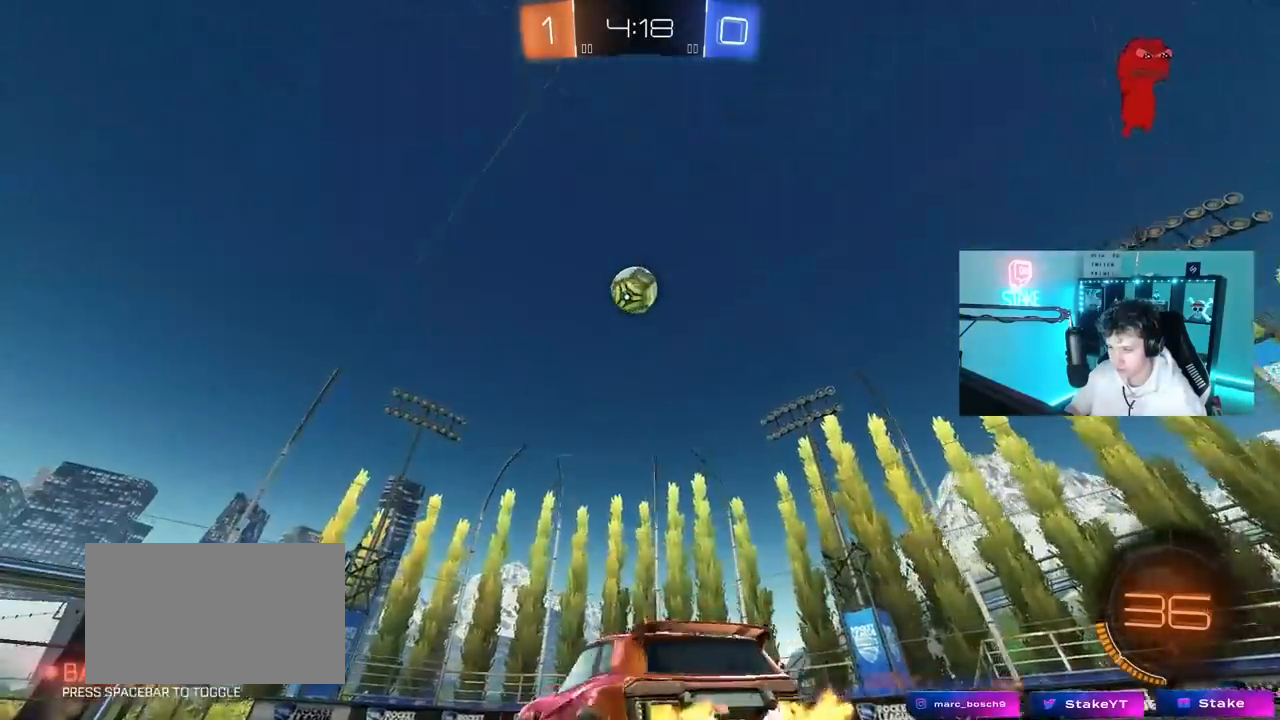
{"keys": ["d", "s", "shift"], "mouse": ["left"], "mouse_move": "still", "events": [[67, "d", "up"], [100, "mouse_right", "down"], [150, "space", "down"], [200, "d", "down"], [200, "mouse_right", "up"], [250, "shift", "down"], [300, "mouse_right", "down"], [300, "space", "up"], [333, "s", "down"], [333, "w", "up"], [483, "mouse_right", "up"]]}
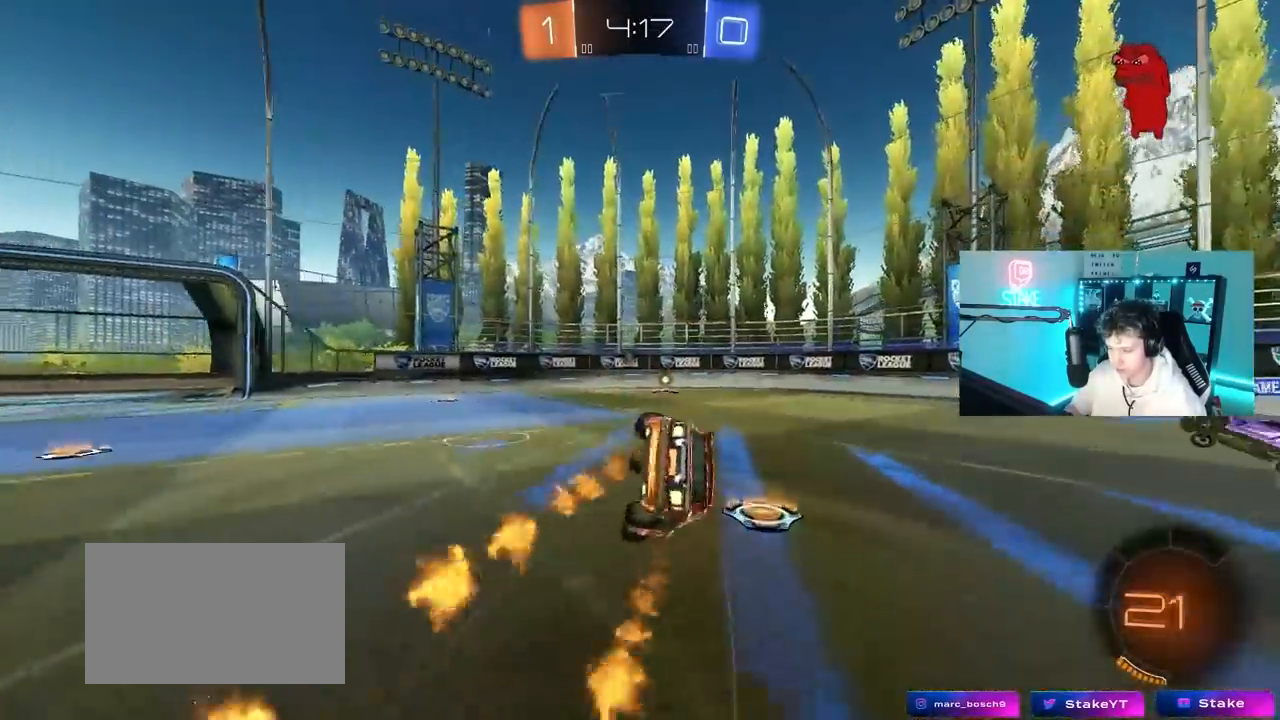
{"keys": ["d", "shift"], "mouse": [], "mouse_move": "still", "events": [[167, "s", "up"], [317, "s", "down"], [450, "mouse_left", "up"], [500, "s", "up"]]}
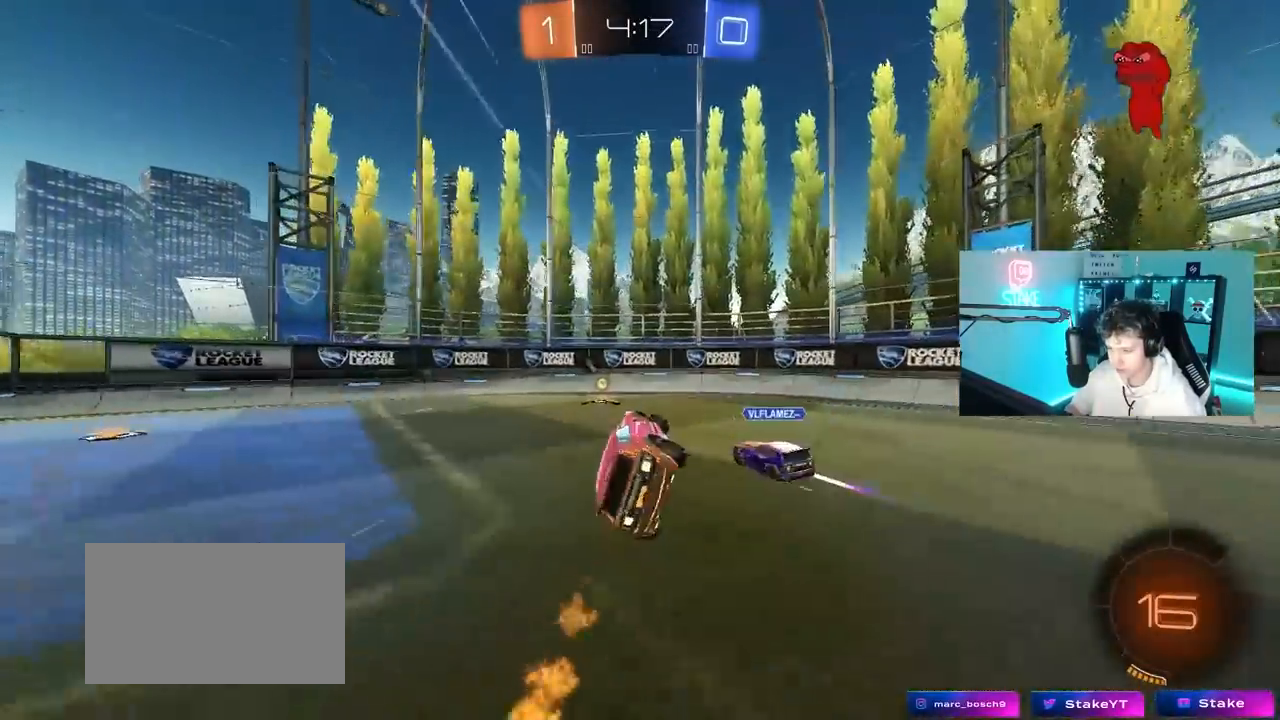
{"keys": ["d", "w"], "mouse": [], "mouse_move": "still", "events": [[50, "shift", "up"], [83, "w", "down"], [183, "d", "up"], [183, "space", "down"], [283, "d", "down"], [317, "space", "up"]]}
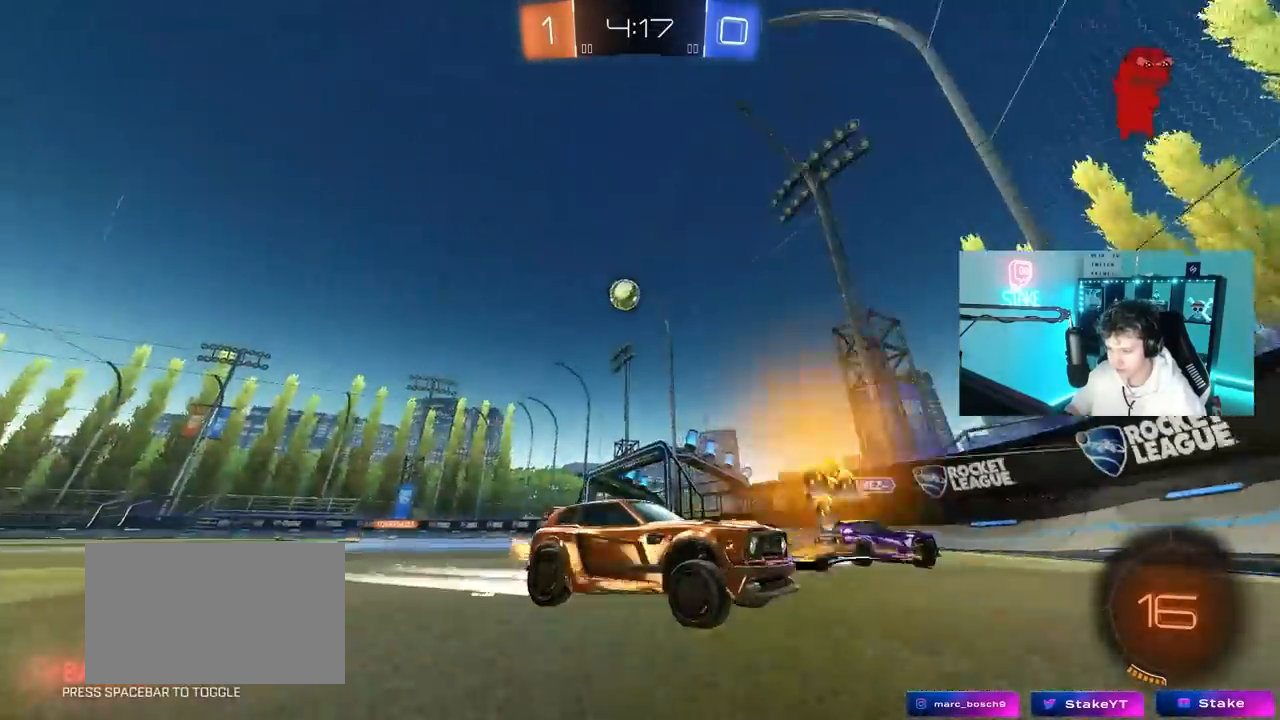
{"keys": ["w"], "mouse": [], "mouse_move": "still", "events": [[17, "shift", "down"], [67, "shift", "up"], [250, "shift", "down"], [350, "shift", "up"], [483, "d", "up"]]}
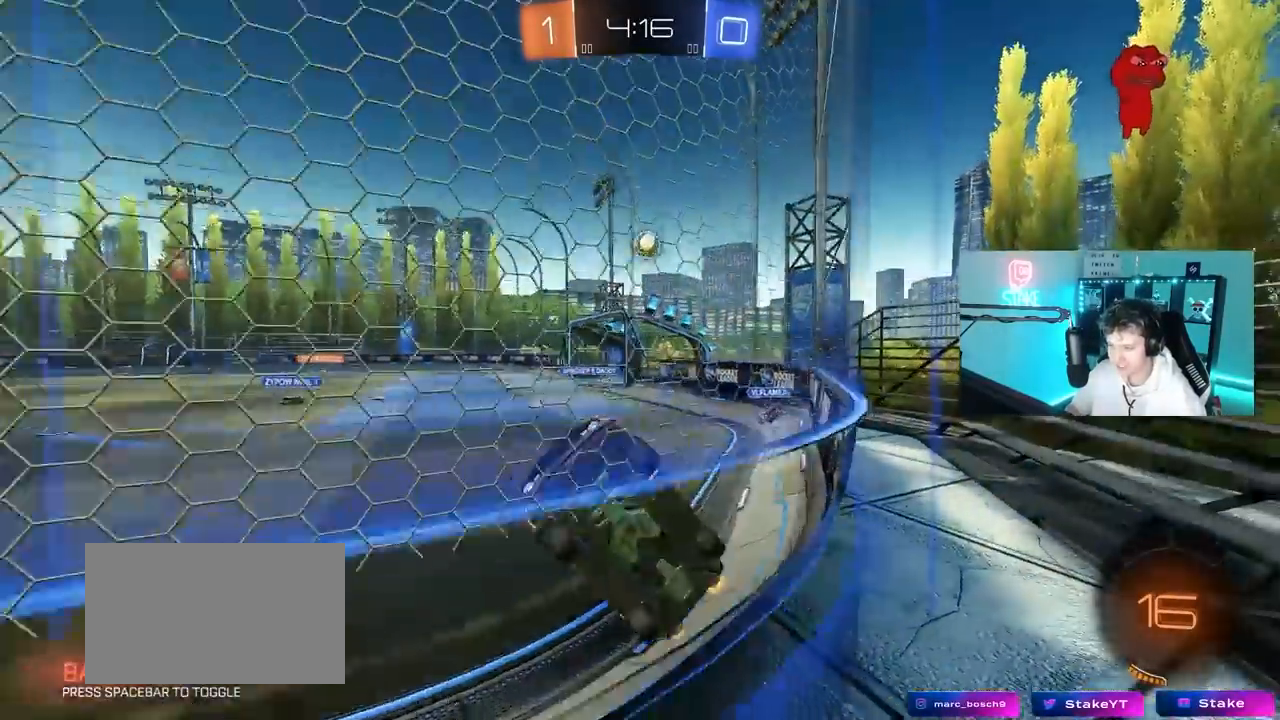
{"keys": ["d", "w"], "mouse": [], "mouse_move": "still", "events": [[83, "d", "down"]]}
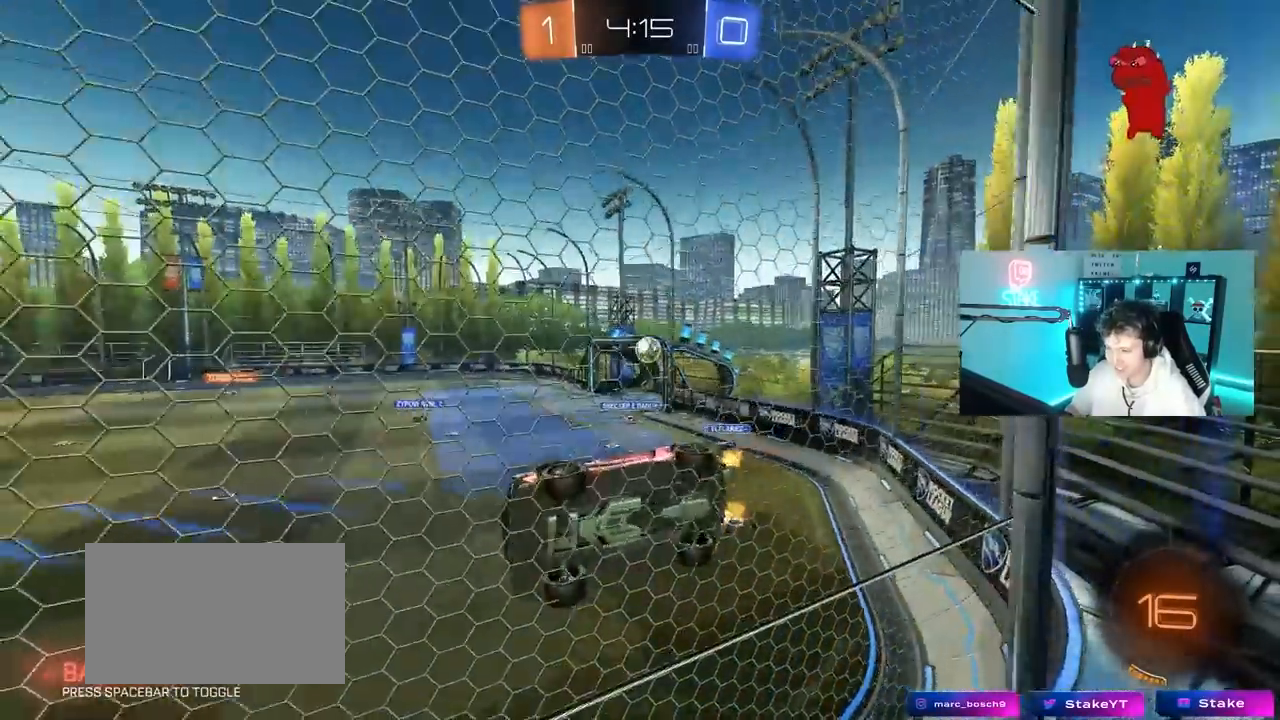
{"keys": ["a", "s"], "mouse": [], "mouse_move": "up-right", "events": [[133, "d", "up"], [133, "mouse_left", "down"], [133, "w", "up"], [183, "mouse_right", "down"], [183, "shift", "down"], [283, "a", "down"], [333, "s", "down"], [367, "mouse_right", "up"], [467, "mouse_left", "up"], [467, "shift", "up"]]}
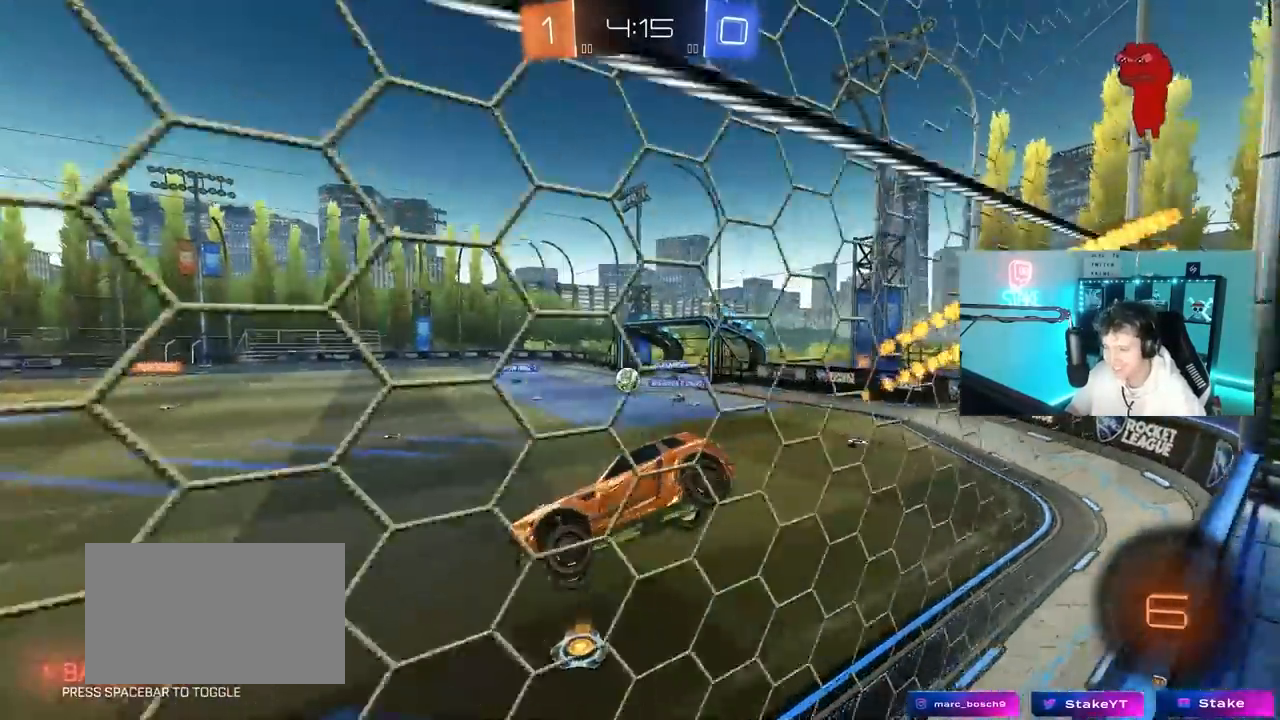
{"keys": ["w"], "mouse": ["left", "right"], "mouse_move": "still", "events": [[67, "s", "up"], [200, "a", "up"], [350, "w", "down"], [383, "mouse_left", "down"], [383, "mouse_right", "down"]]}